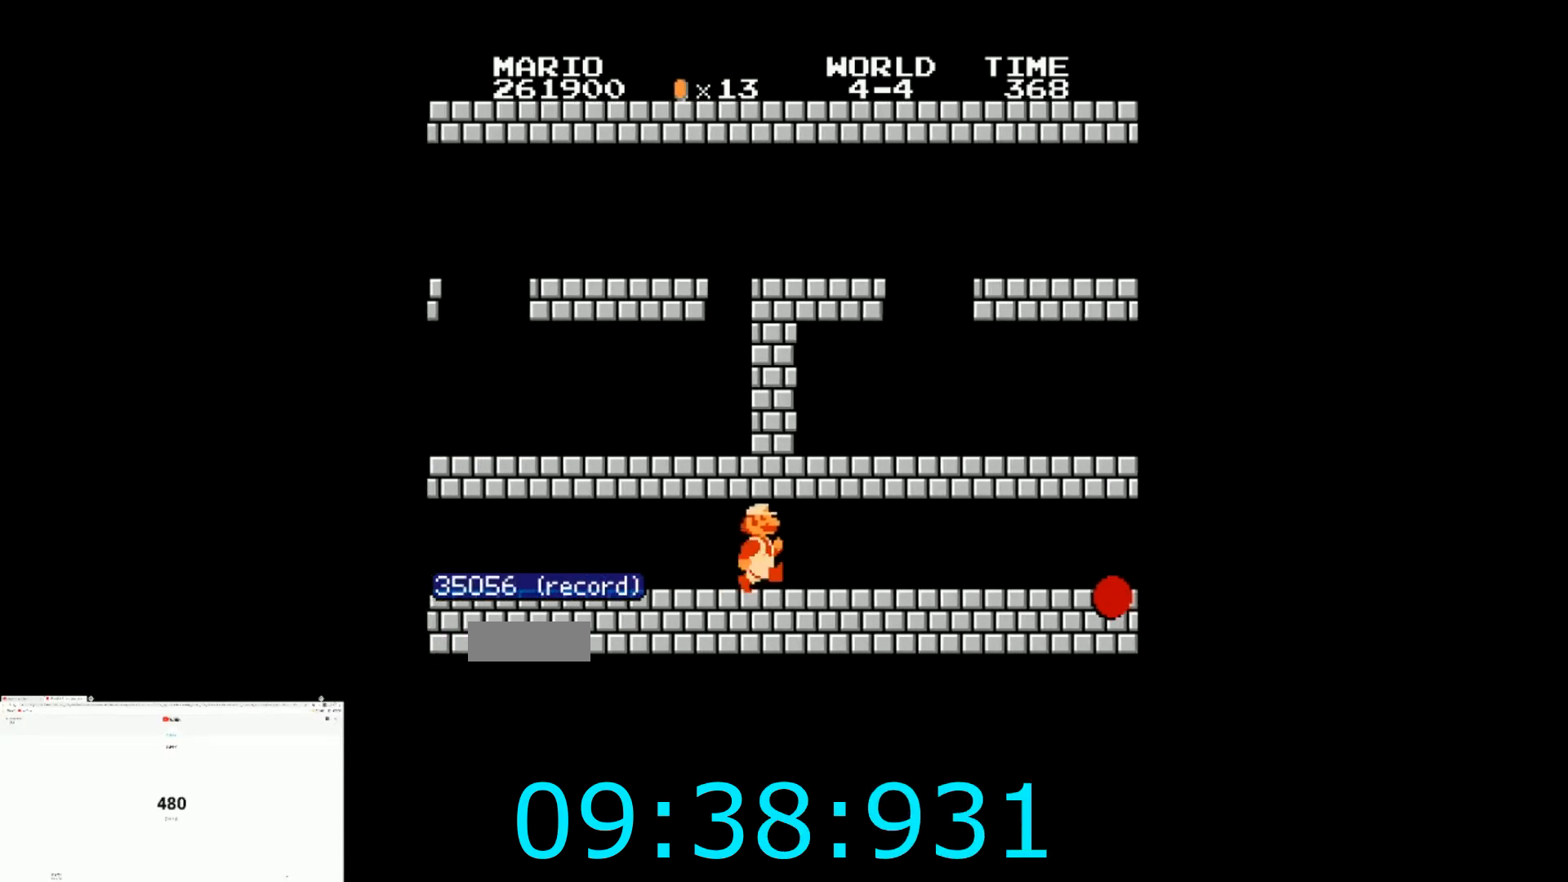
Gameplay with a controller (Nintendo layout); each line is a JSON object with the inputs held at the frame after it. "events" lists button and stick changes between this image and that frame as [ms after this image, input, new state], when the widget could be followed in between. Not read: L3 R3.
{"buttons": ["B", "DPAD_RIGHT"], "events": []}
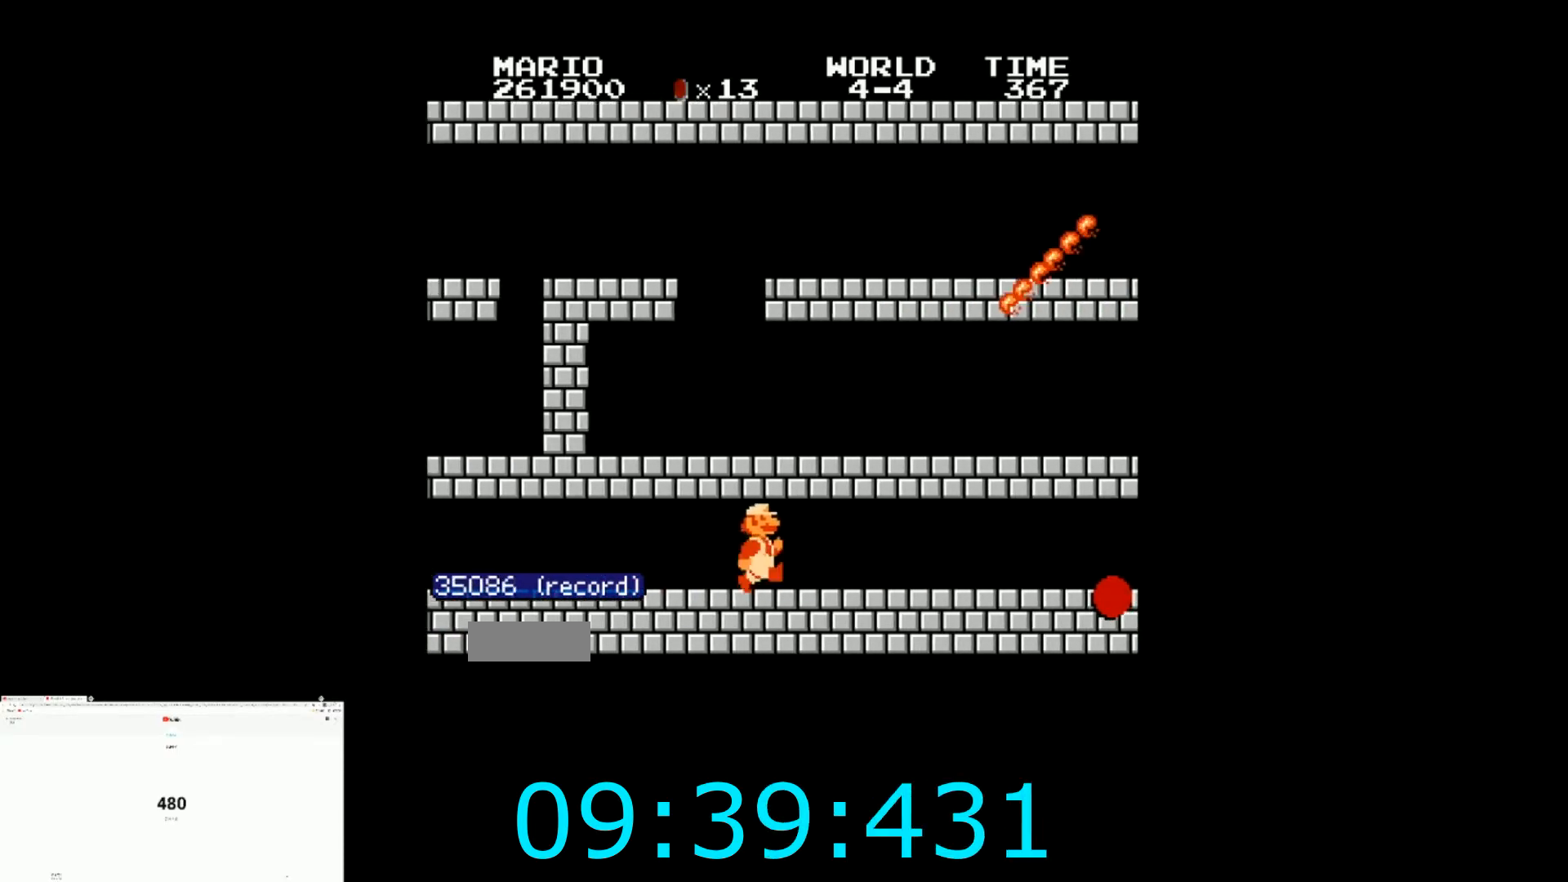
{"buttons": ["B", "DPAD_RIGHT"], "events": []}
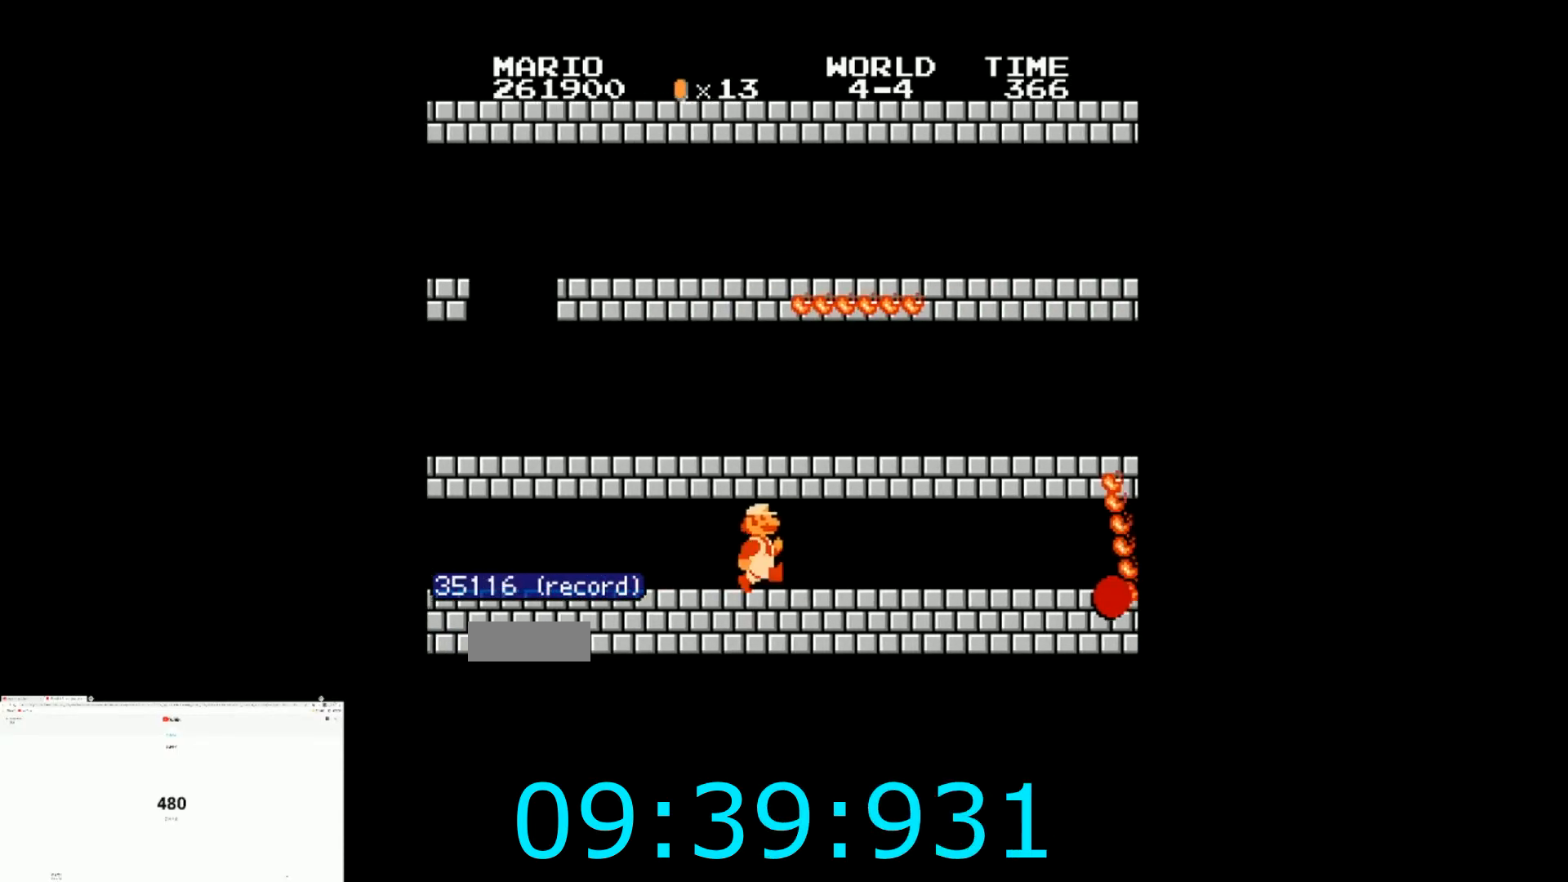
{"buttons": ["DPAD_DOWN"], "events": [[467, "DPAD_DOWN", "down"], [500, "B", "up"], [500, "DPAD_RIGHT", "up"]]}
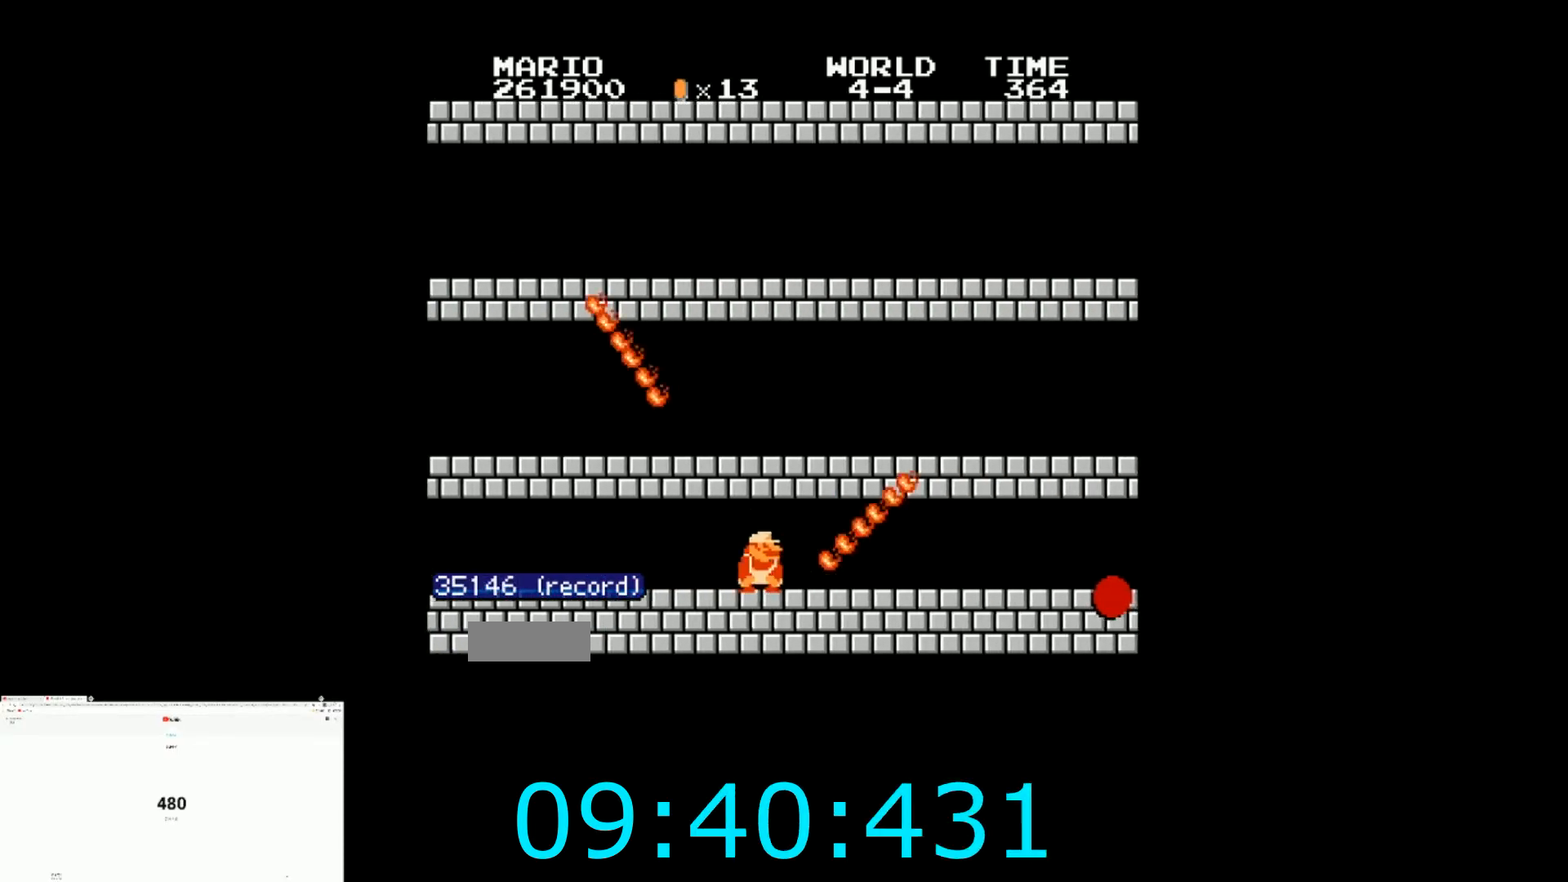
{"buttons": ["B", "DPAD_RIGHT"], "events": [[401, "B", "down"], [434, "DPAD_RIGHT", "down"], [467, "DPAD_DOWN", "up"]]}
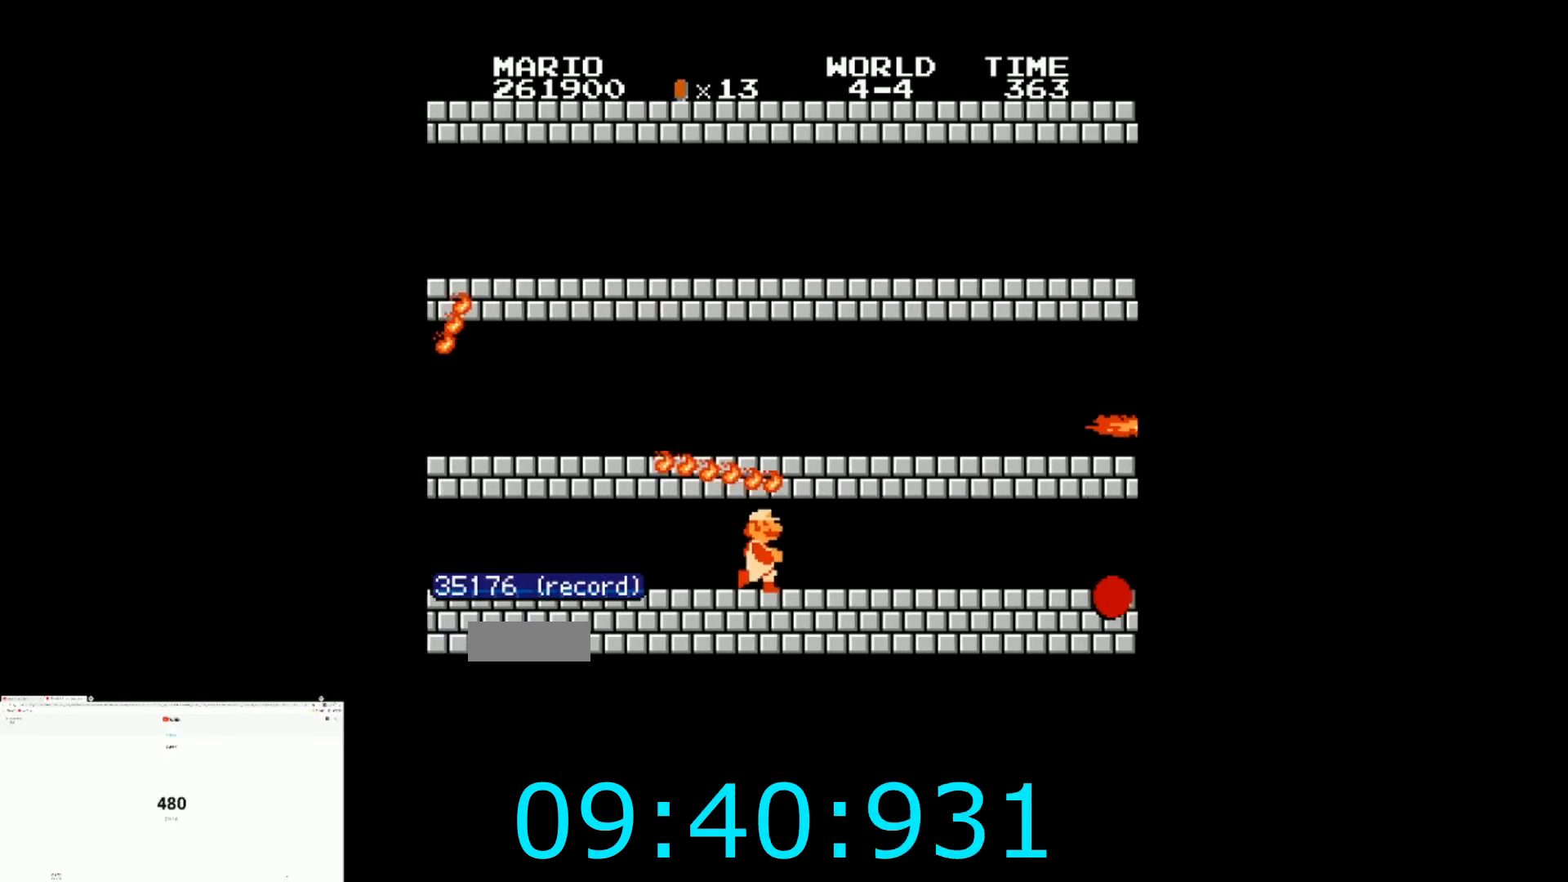
{"buttons": ["B", "DPAD_RIGHT"], "events": []}
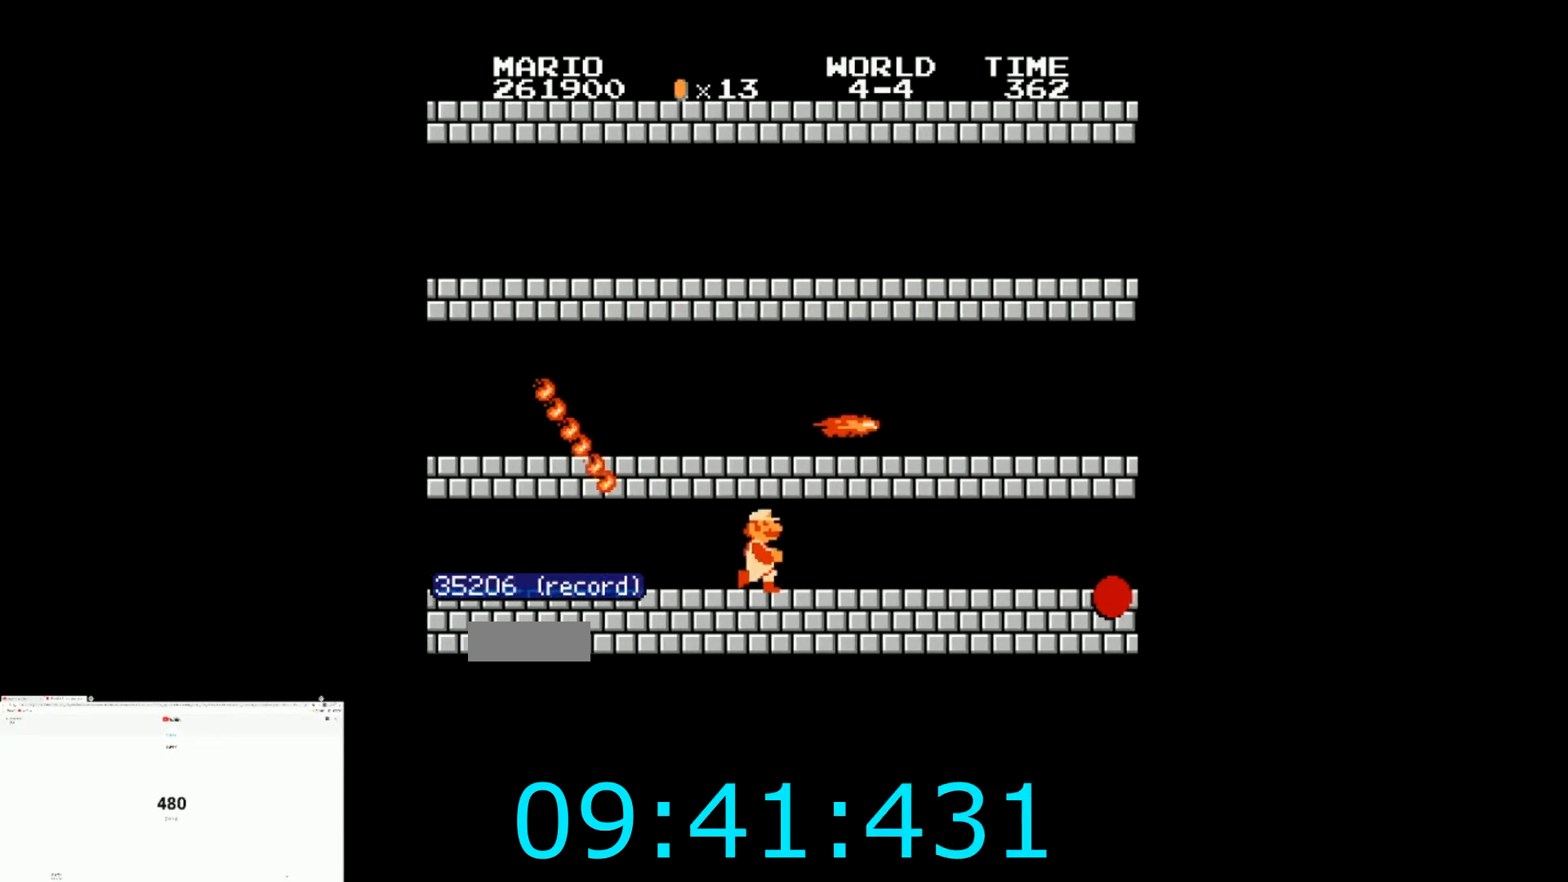
{"buttons": ["B", "DPAD_RIGHT"], "events": []}
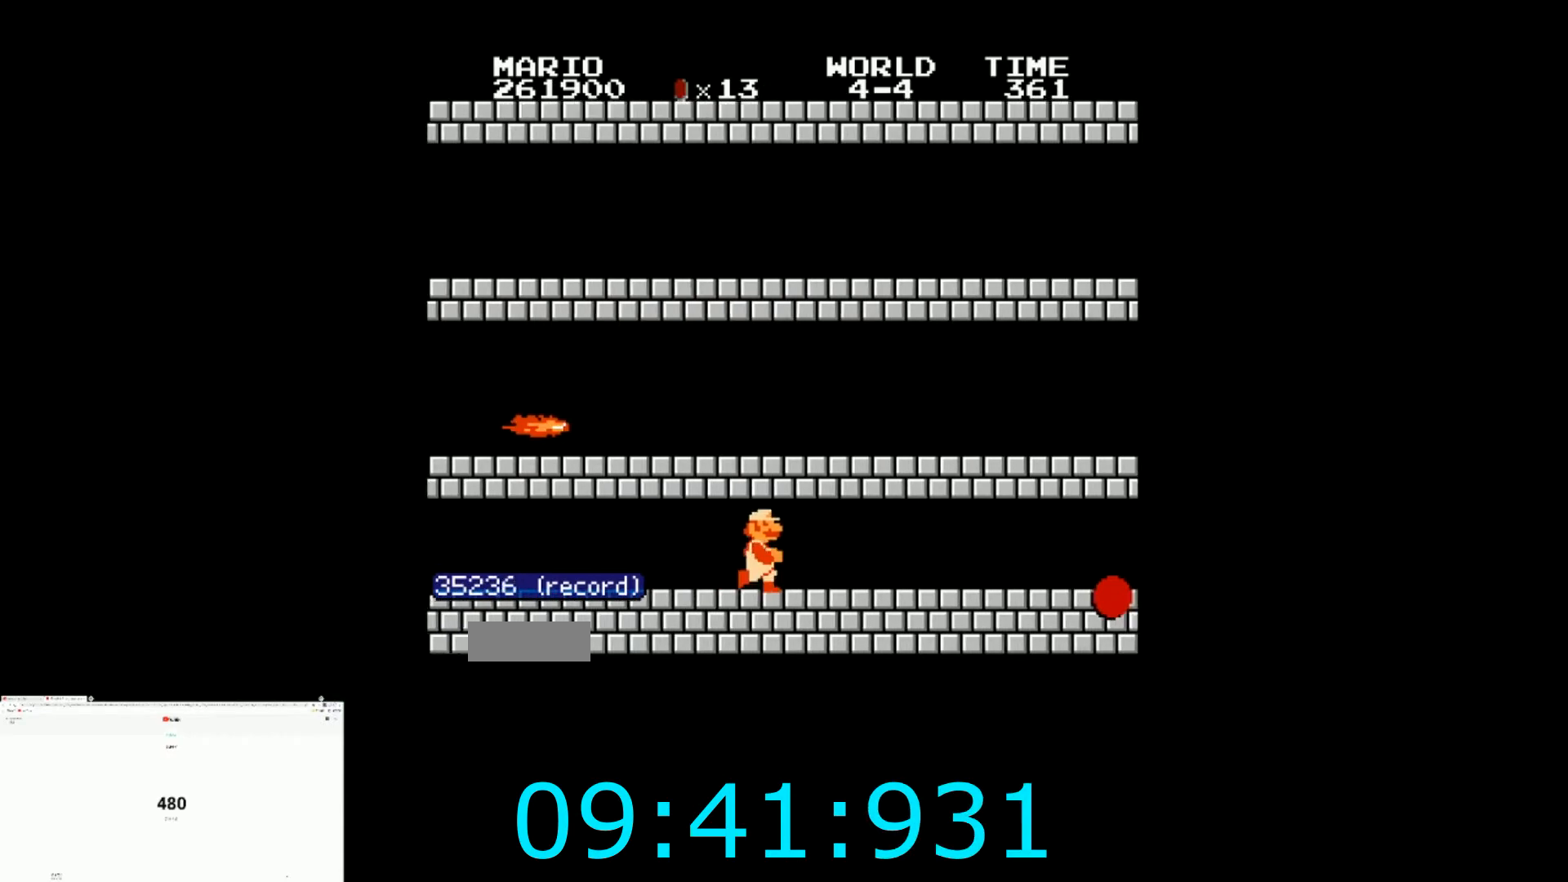
{"buttons": ["B", "DPAD_RIGHT"]}
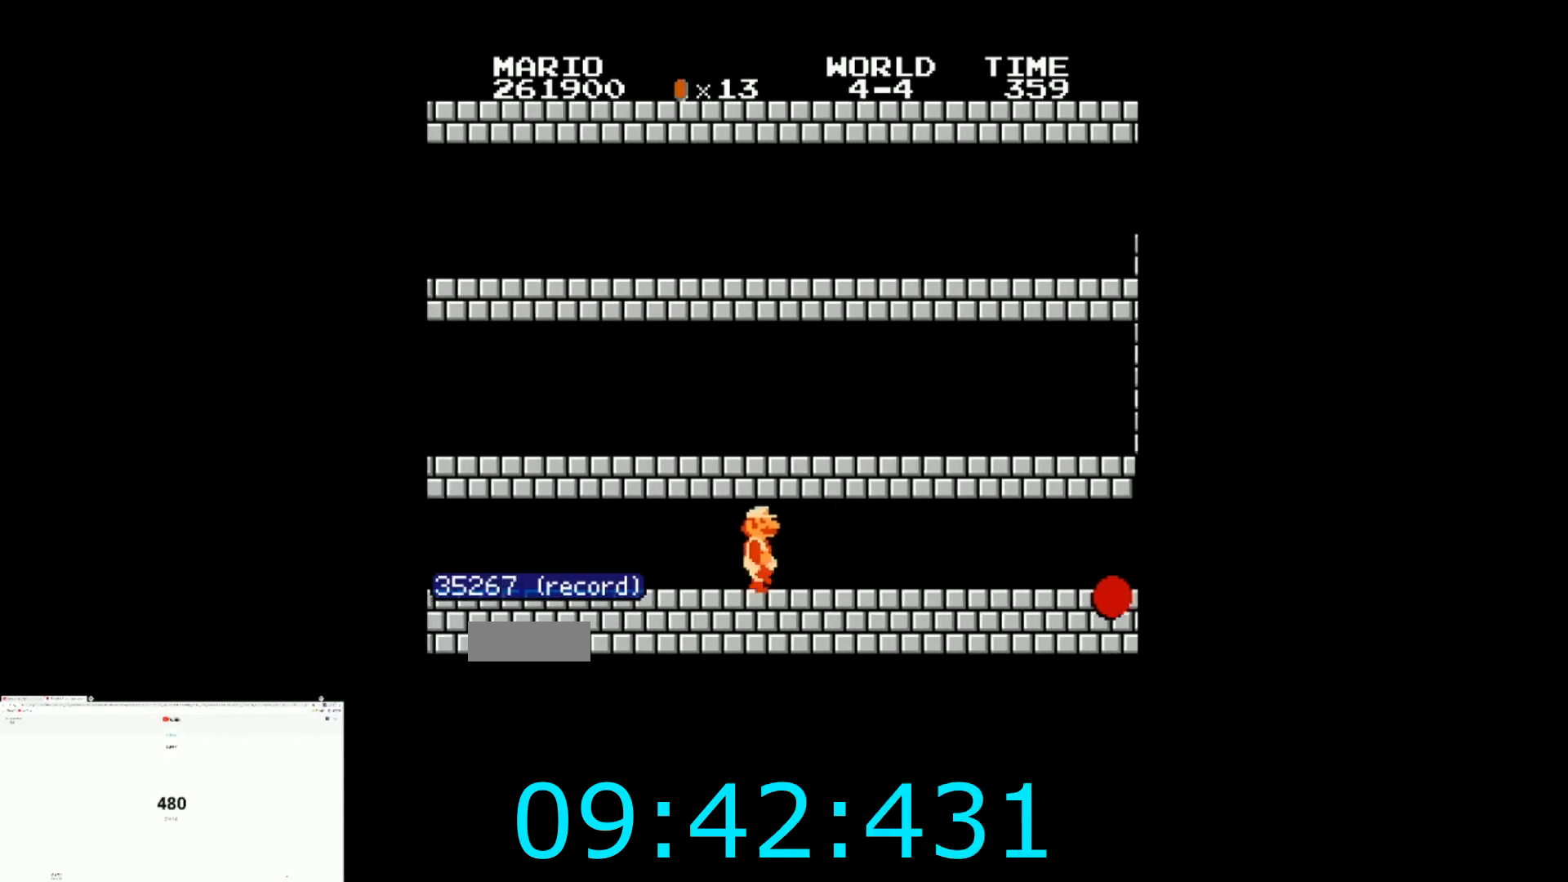
{"buttons": ["B", "DPAD_RIGHT"], "events": []}
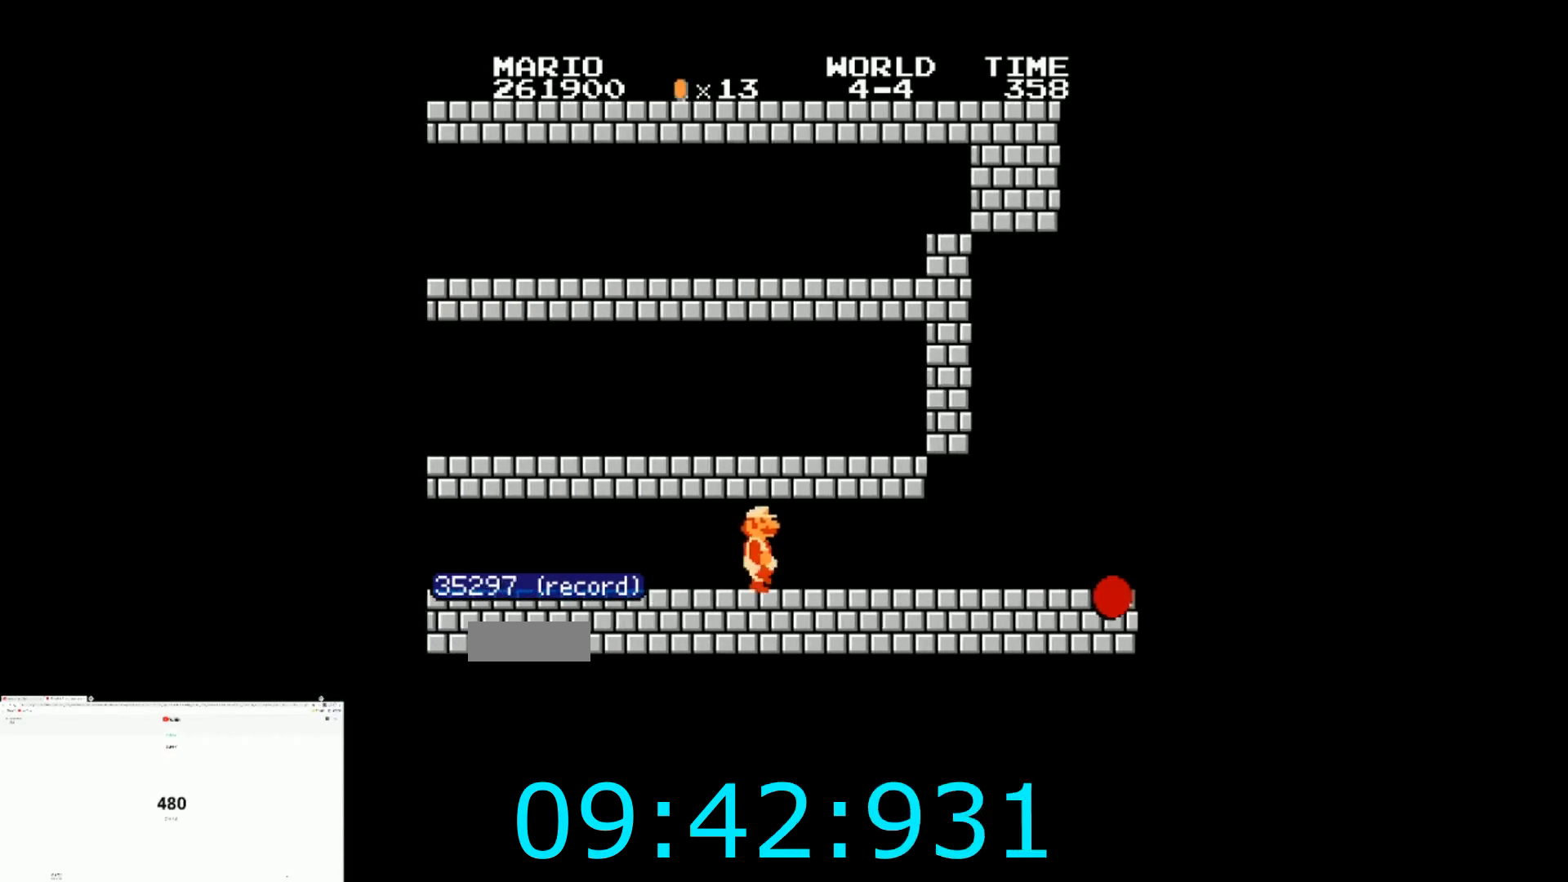
{"buttons": ["B", "DPAD_RIGHT"], "events": []}
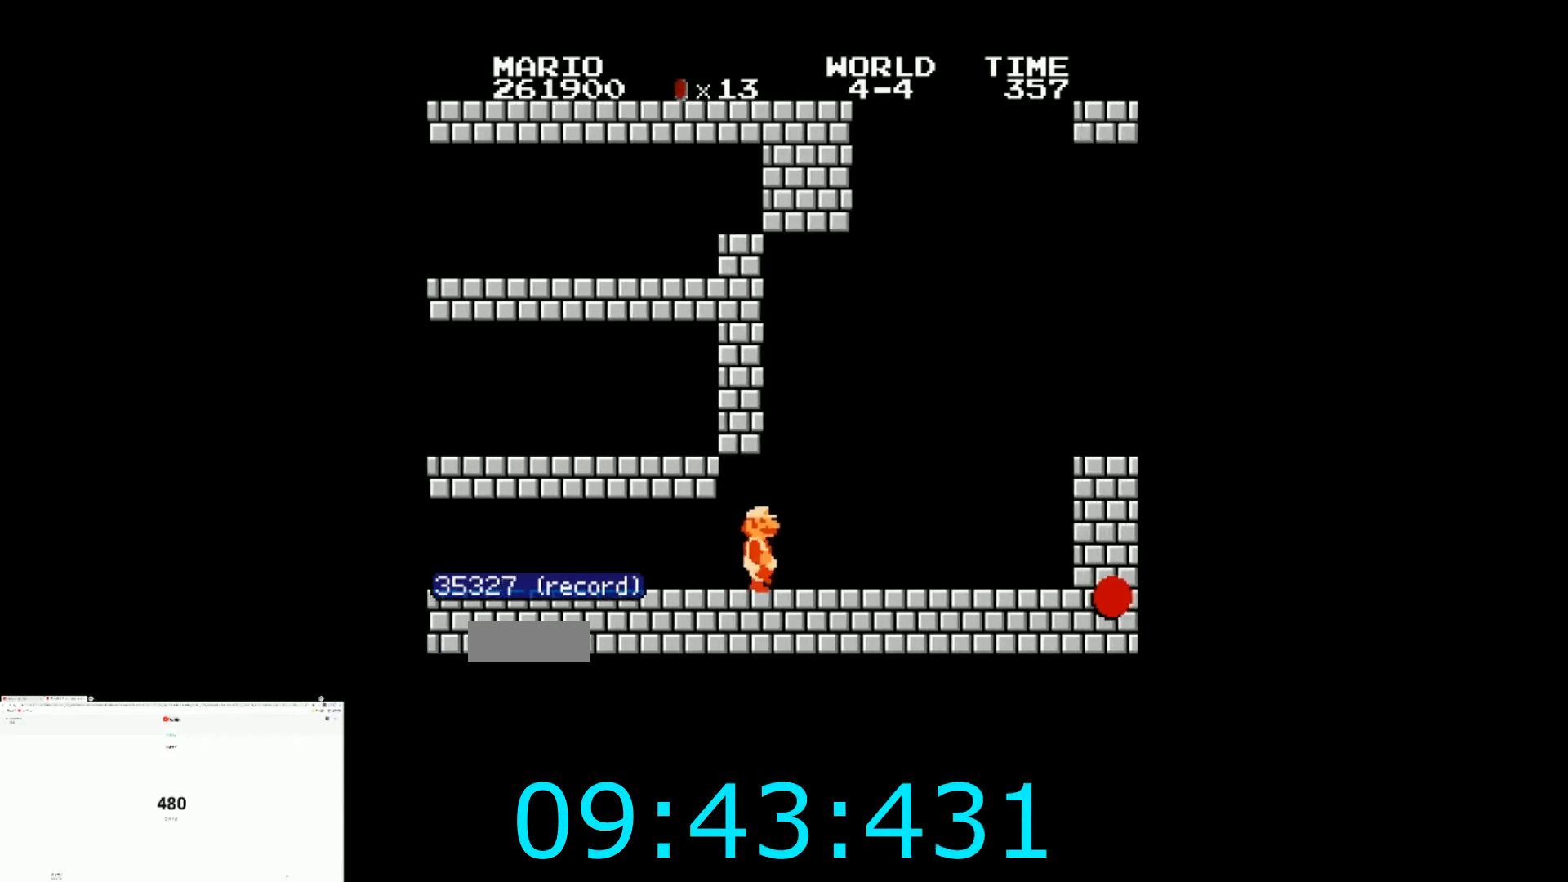
{"buttons": ["A", "B", "DPAD_RIGHT"], "events": [[367, "A", "down"]]}
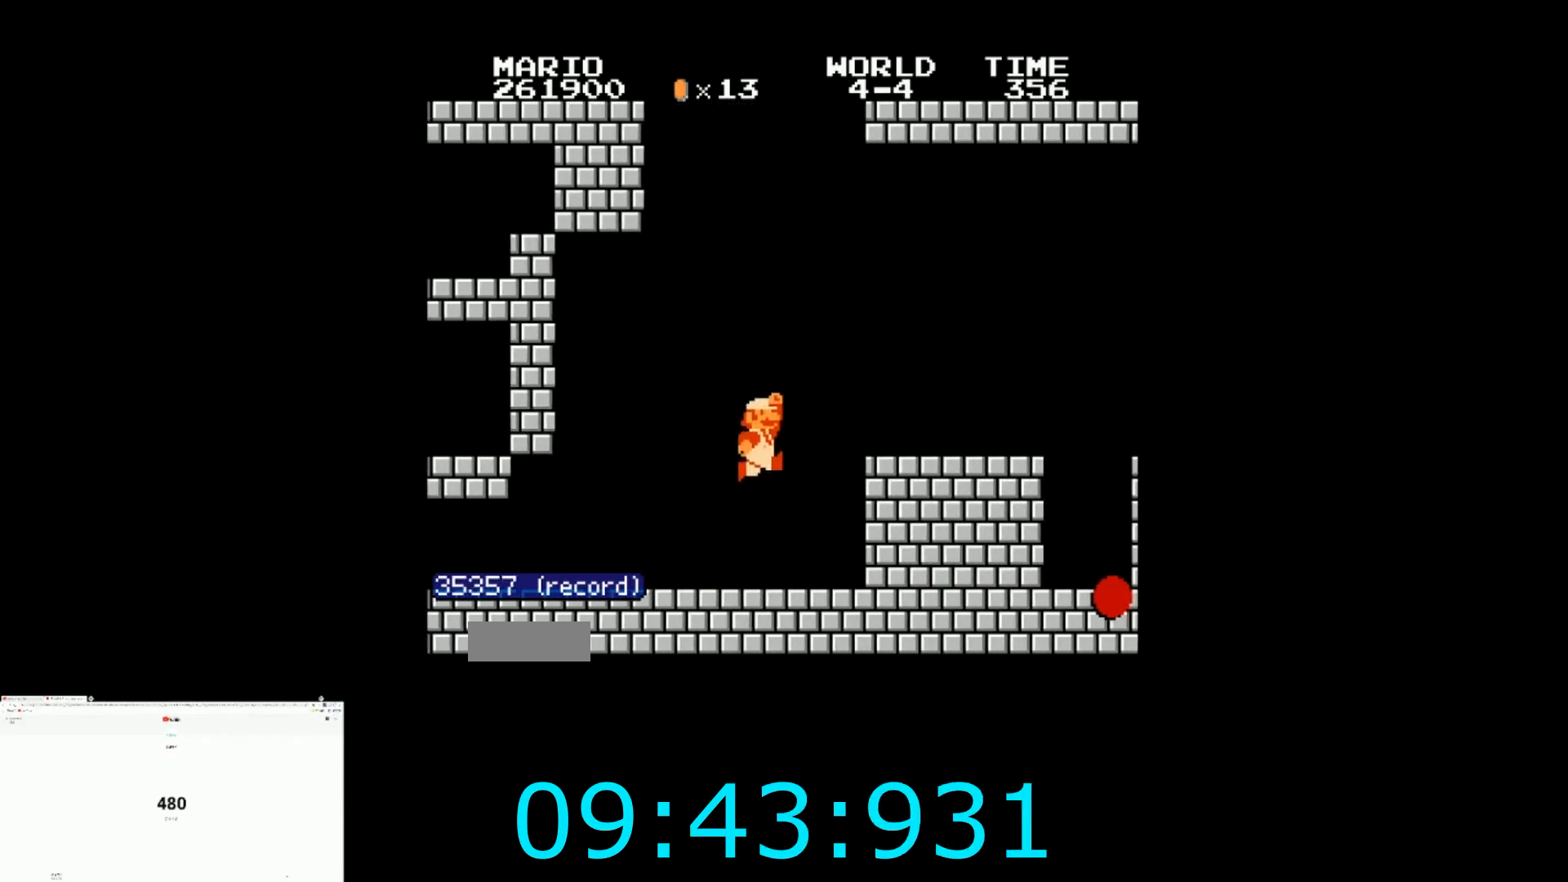
{"buttons": ["A", "B", "DPAD_RIGHT"], "events": []}
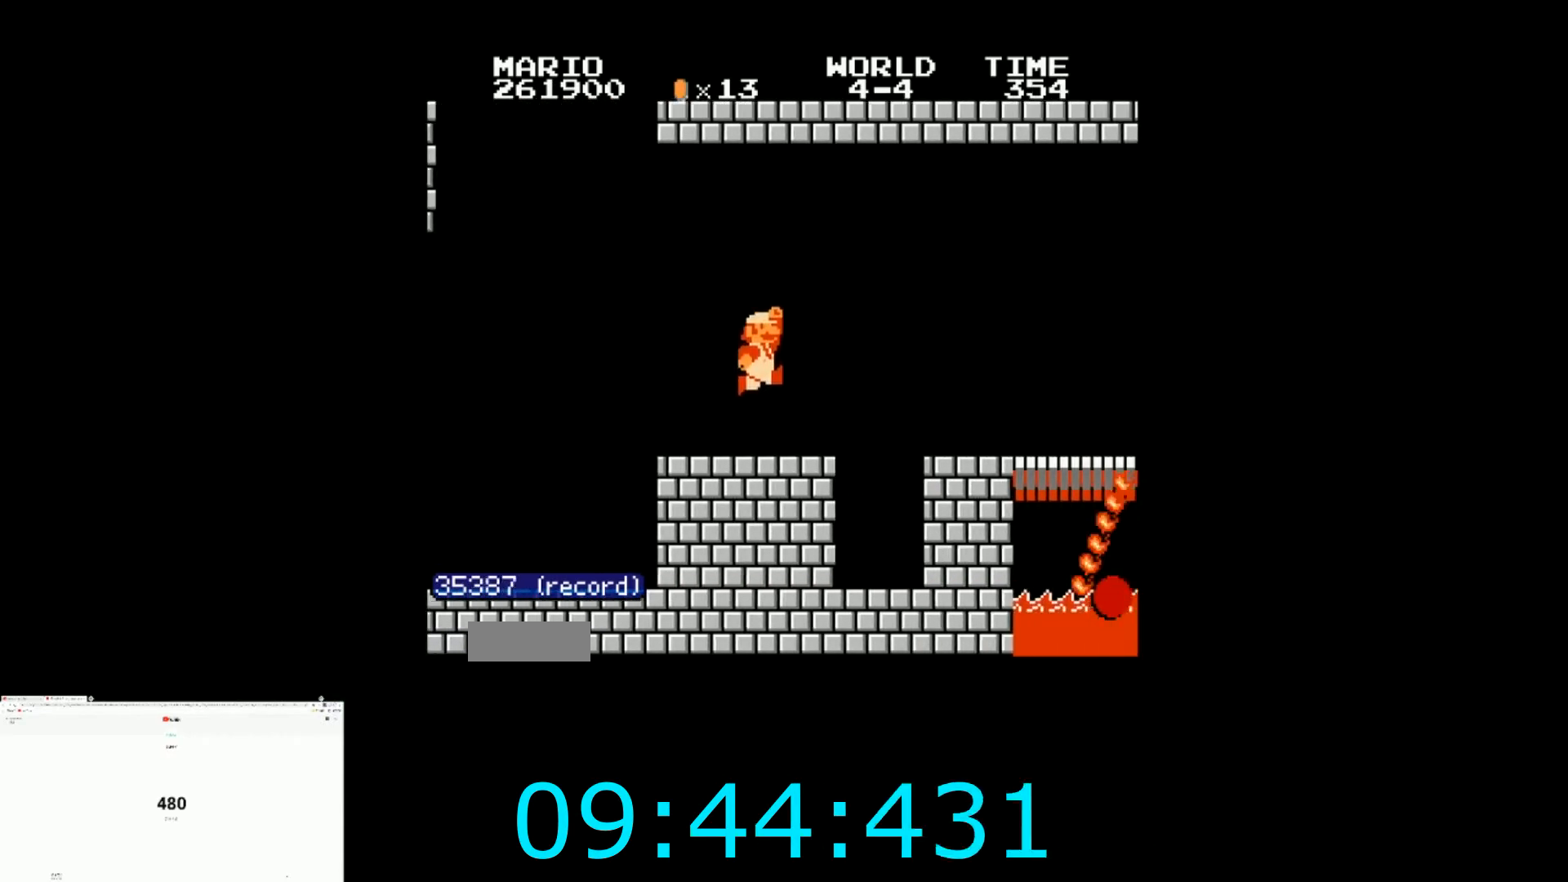
{"buttons": [], "events": [[67, "A", "up"], [67, "B", "up"], [100, "DPAD_RIGHT", "up"], [267, "DPAD_LEFT", "down"], [467, "DPAD_LEFT", "up"]]}
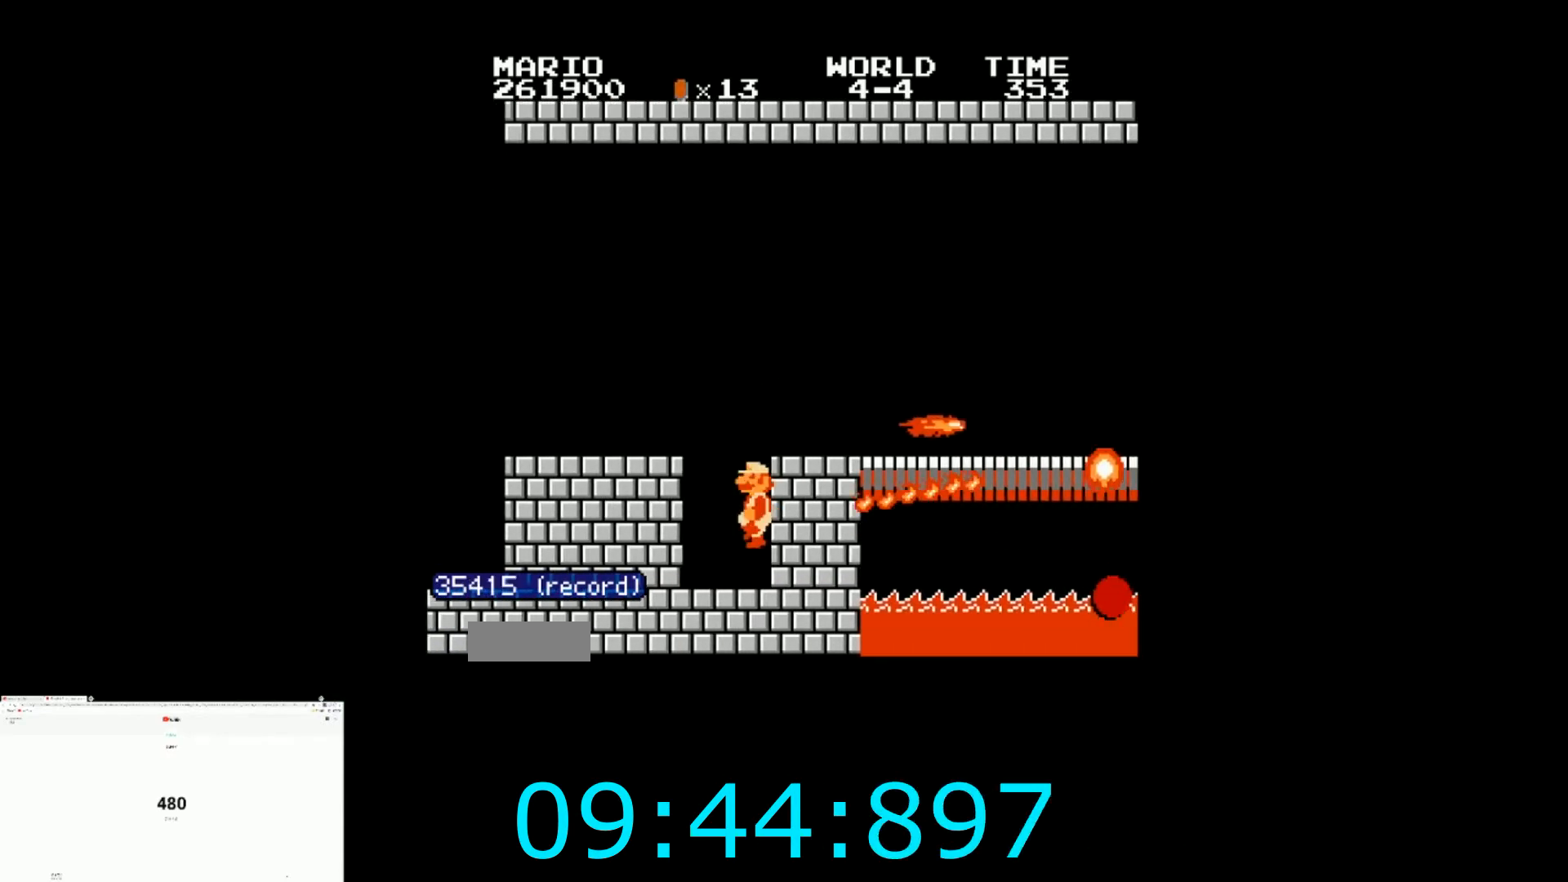
{"buttons": [], "events": []}
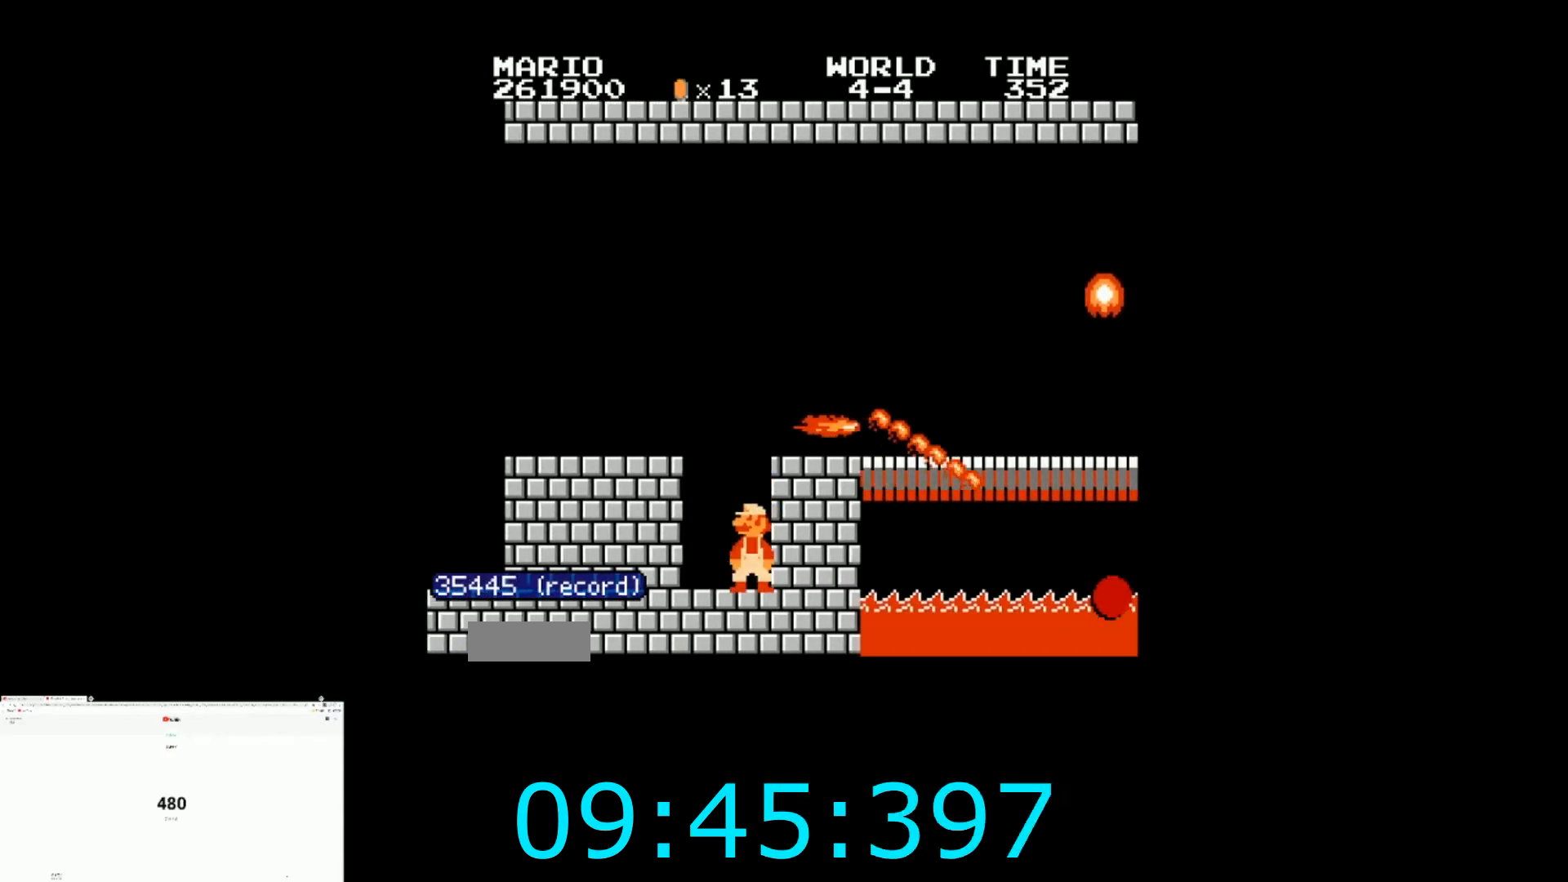
{"buttons": [], "events": []}